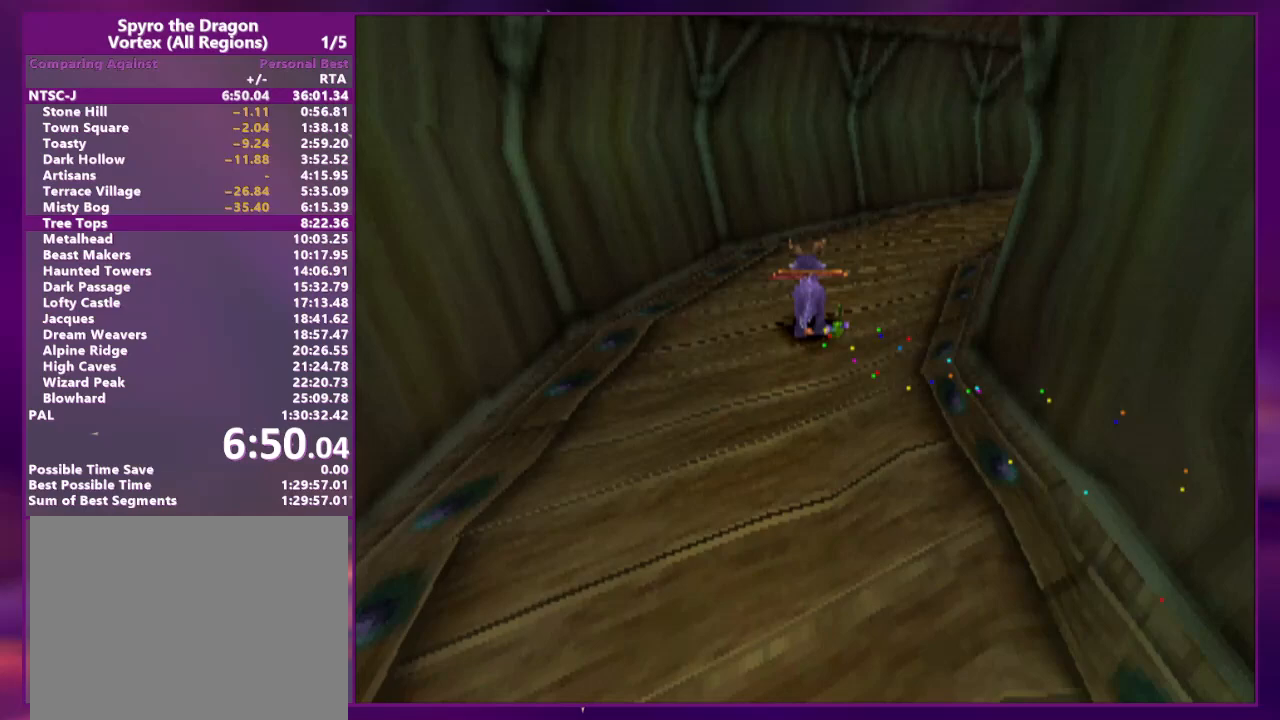
Gameplay with a controller (PlayStation layout); each line is a JSON object with the inputs held at the frame after it (dt_ms = milliseconds from this image to that frame). "events" lists button and stick changes between this image and that frame as [ms after this image, input, new state], when the widget could be followed in between. Not read: CROSS L3 R3 left_stick right_stick.
{"dt_ms": 500, "buttons": ["L2", "DPAD_UP"], "events": [[500, "DPAD_RIGHT", "up"]]}
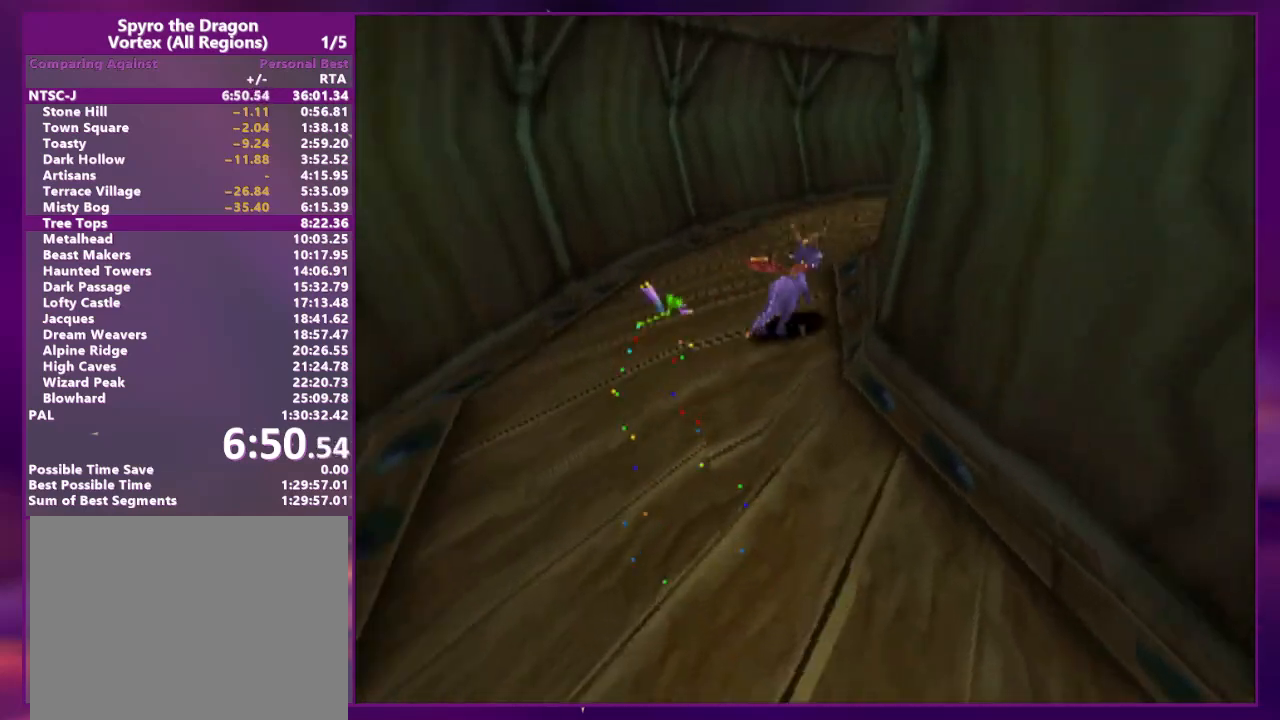
{"dt_ms": 500, "buttons": ["L2", "DPAD_UP"]}
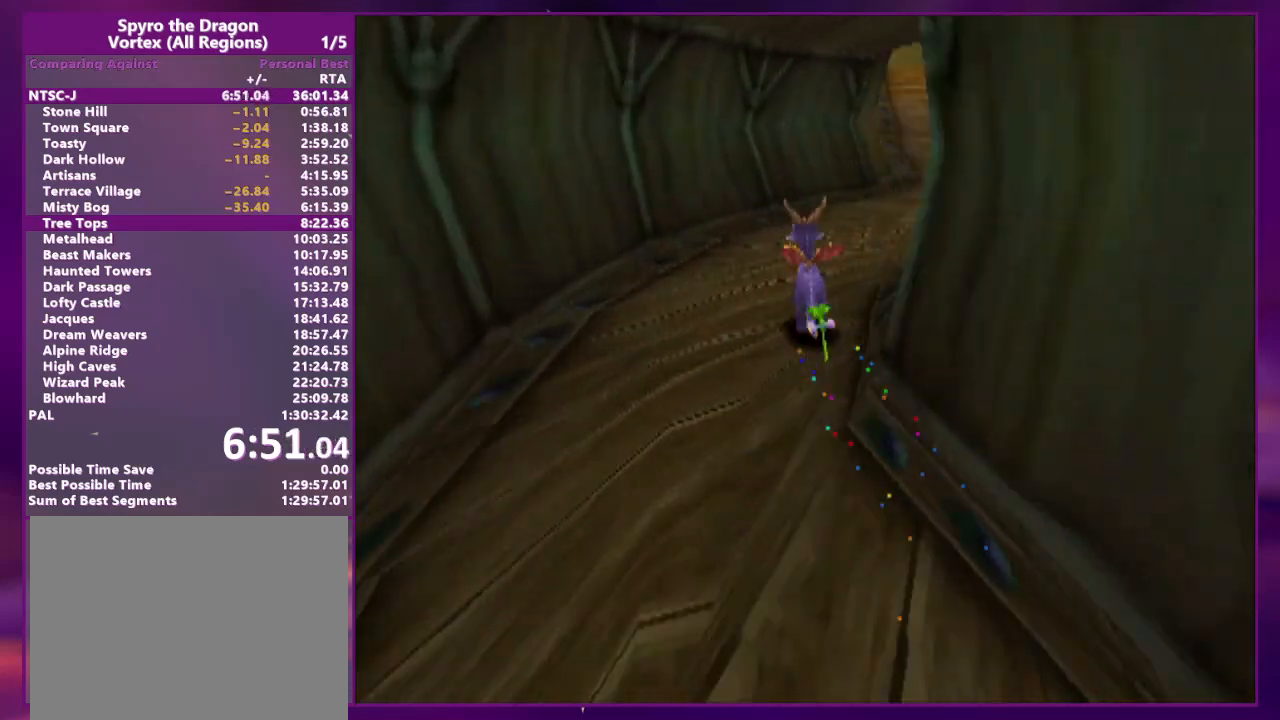
{"dt_ms": 500, "buttons": ["SQUARE", "DPAD_UP"]}
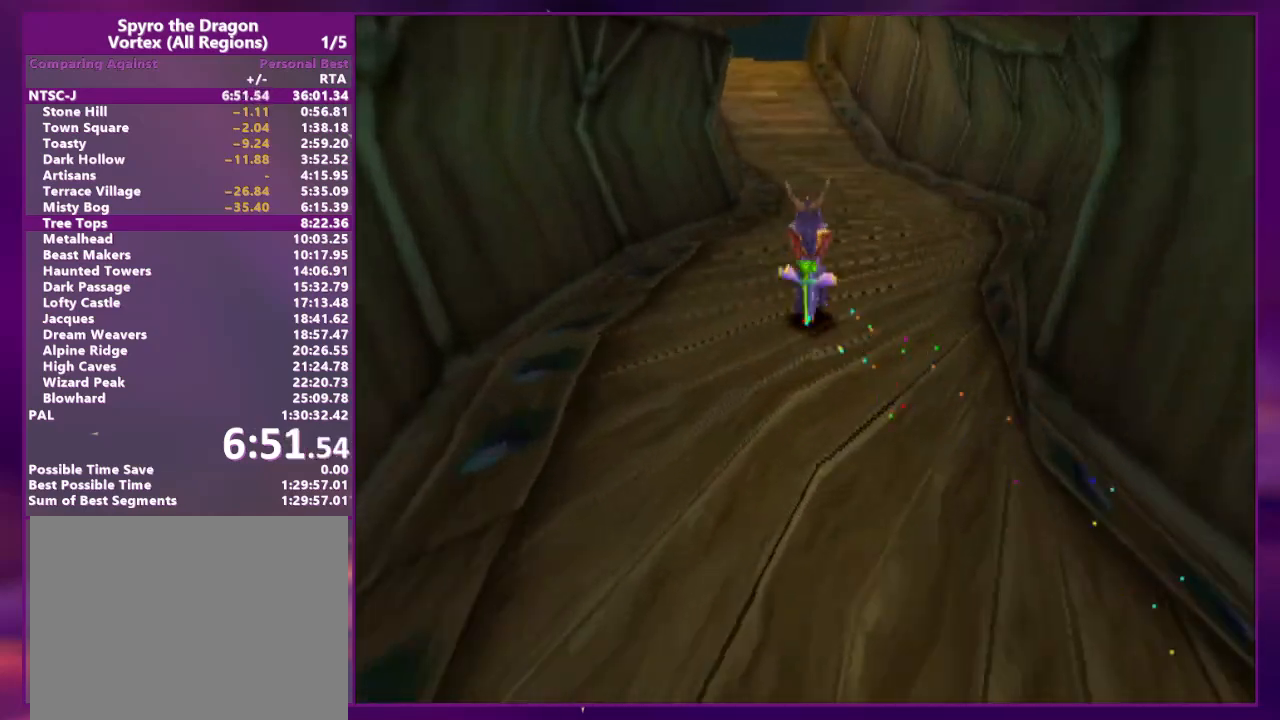
{"dt_ms": 1000, "buttons": ["DPAD_UP", "DPAD_LEFT"]}
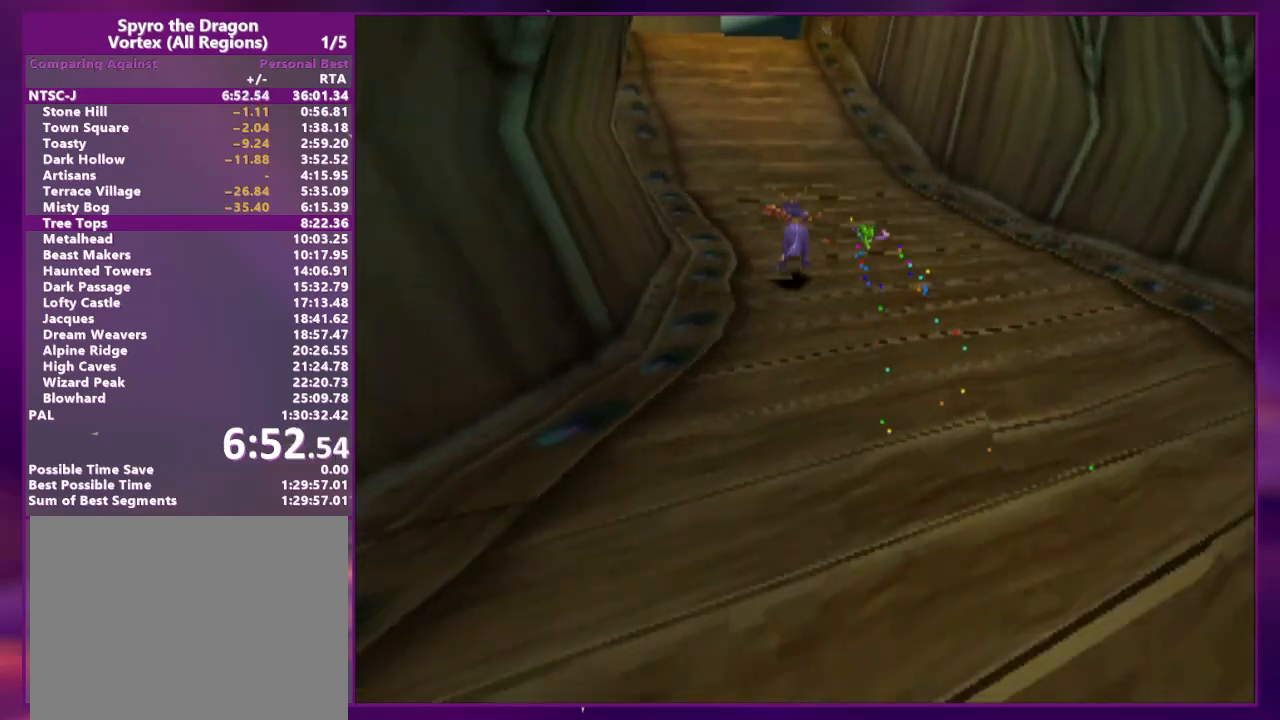
{"dt_ms": 500, "buttons": ["DPAD_UP", "DPAD_LEFT"]}
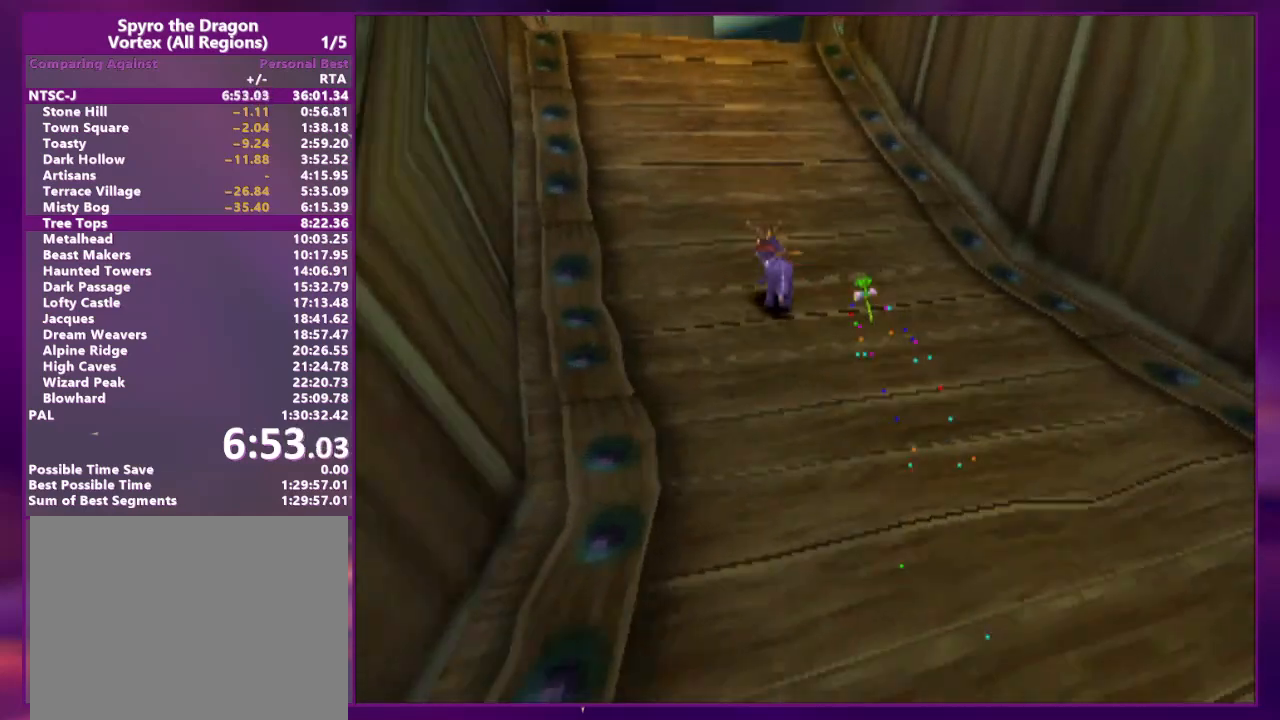
{"dt_ms": 500, "buttons": ["DPAD_UP"]}
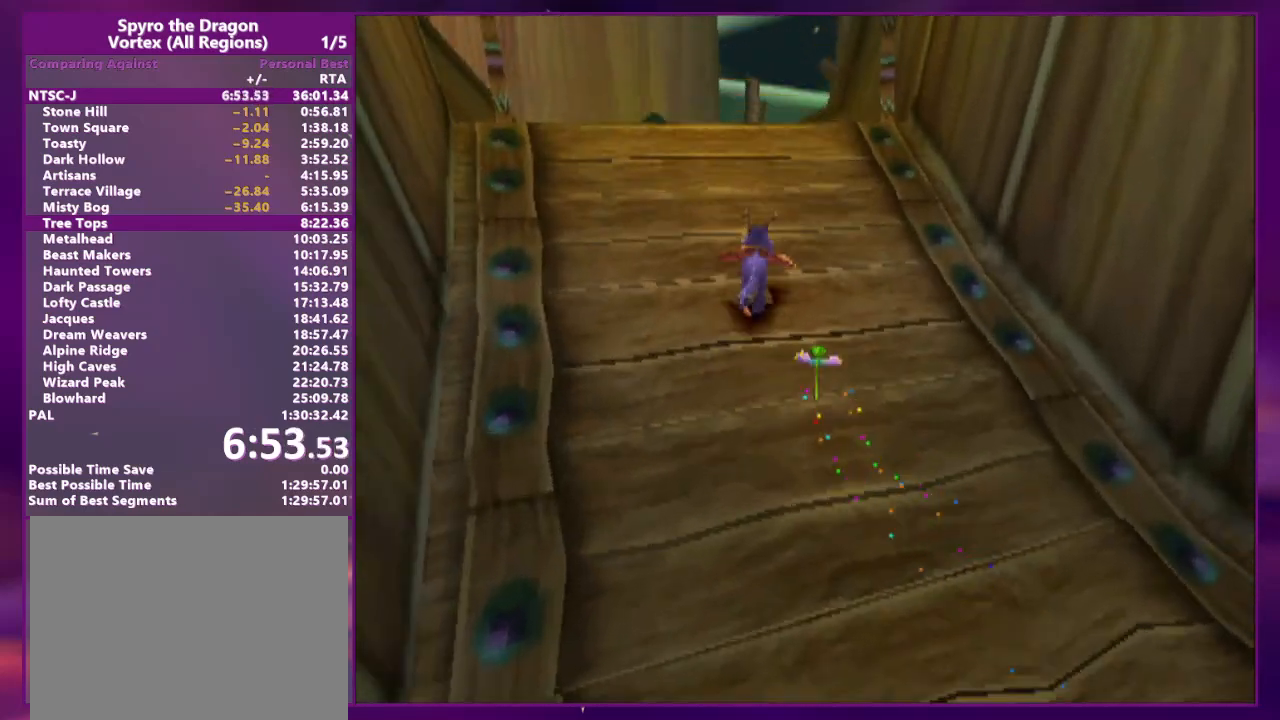
{"dt_ms": 500, "buttons": ["DPAD_UP"], "events": [[33, "DPAD_RIGHT", "down"], [33, "L2", "down"], [67, "DPAD_UP", "up"], [133, "DPAD_UP", "down"], [167, "DPAD_RIGHT", "up"], [267, "L2", "up"], [333, "DPAD_LEFT", "down"], [400, "DPAD_LEFT", "up"]]}
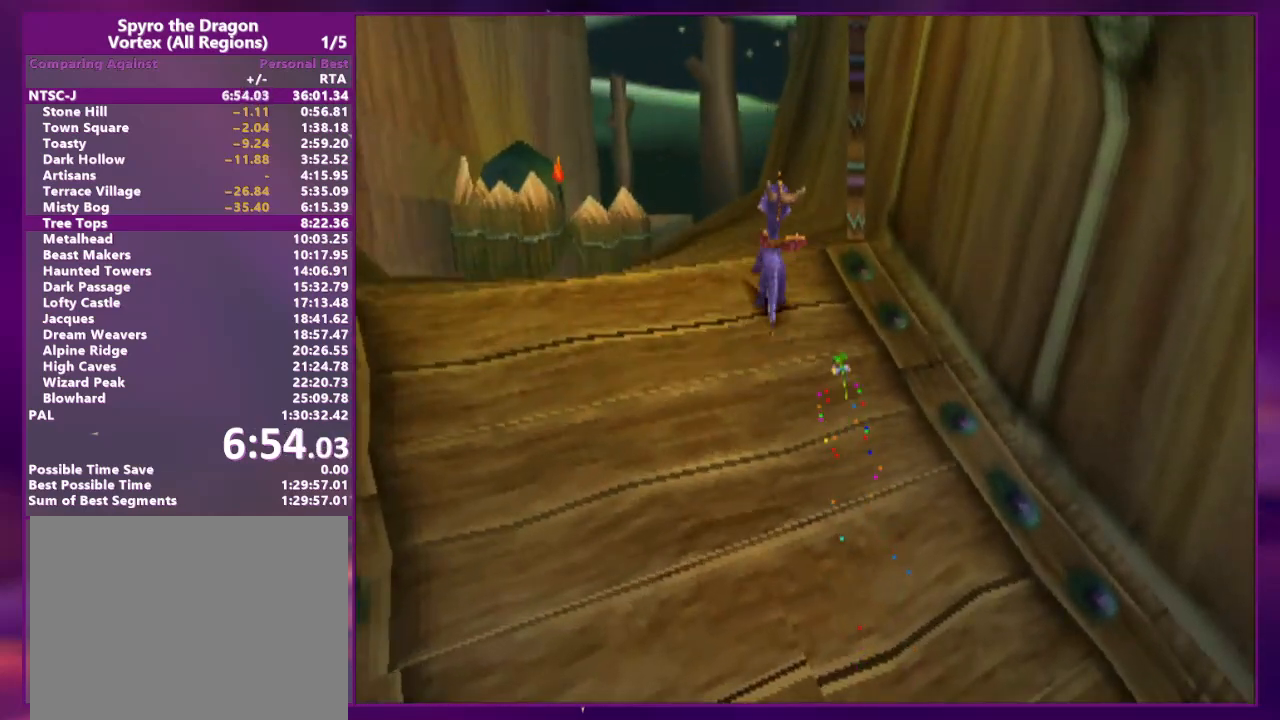
{"dt_ms": 500, "buttons": []}
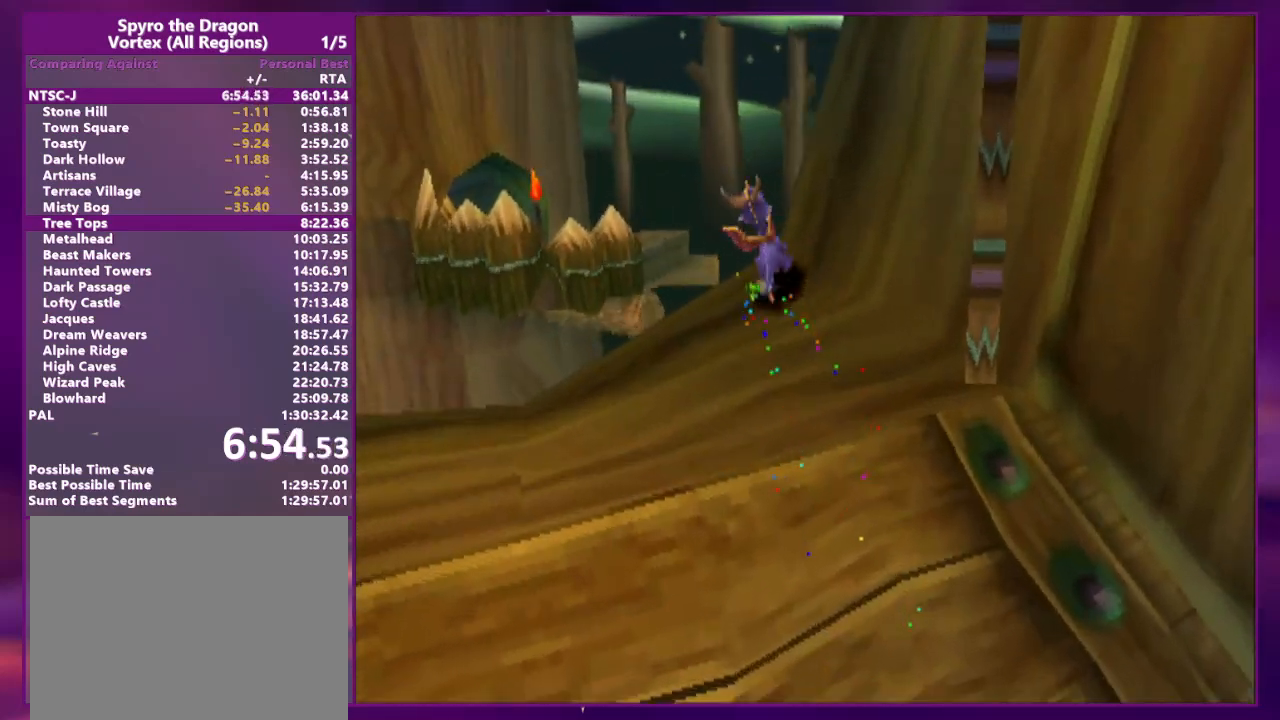
{"dt_ms": 500, "buttons": ["DPAD_UP", "DPAD_LEFT"], "events": [[300, "DPAD_UP", "down"], [367, "DPAD_LEFT", "down"]]}